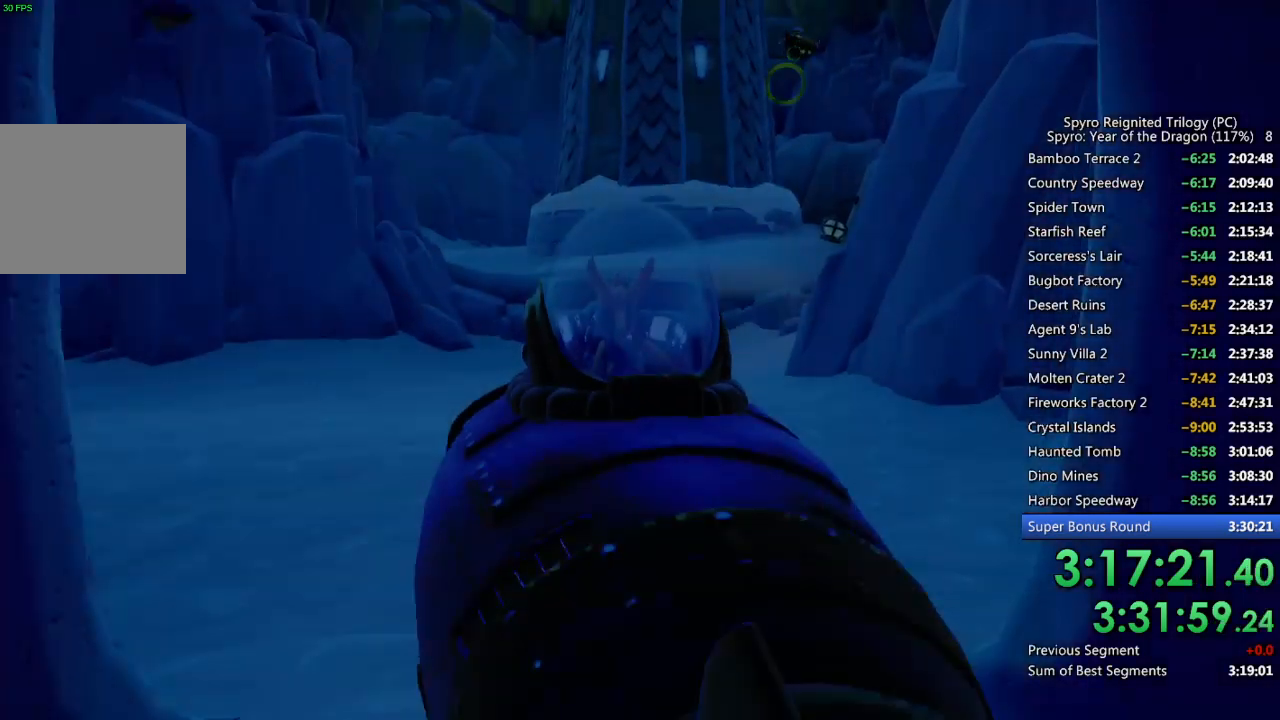
Gameplay with a controller (PlayStation layout); each line is a JSON object with the inputs held at the frame after it. "events" lists button and stick changes between this image and that frame as [ms after this image, input, new state], when the widget could be followed in between.
{"buttons": ["SQUARE"], "left_stick": "down-right", "right_stick": "center", "events": [[50, "SQUARE", "down"], [67, "left_stick", "down"], [167, "left_stick", "right"], [317, "left_stick", "center"], [383, "left_stick", "right"], [450, "left_stick", "down-right"]]}
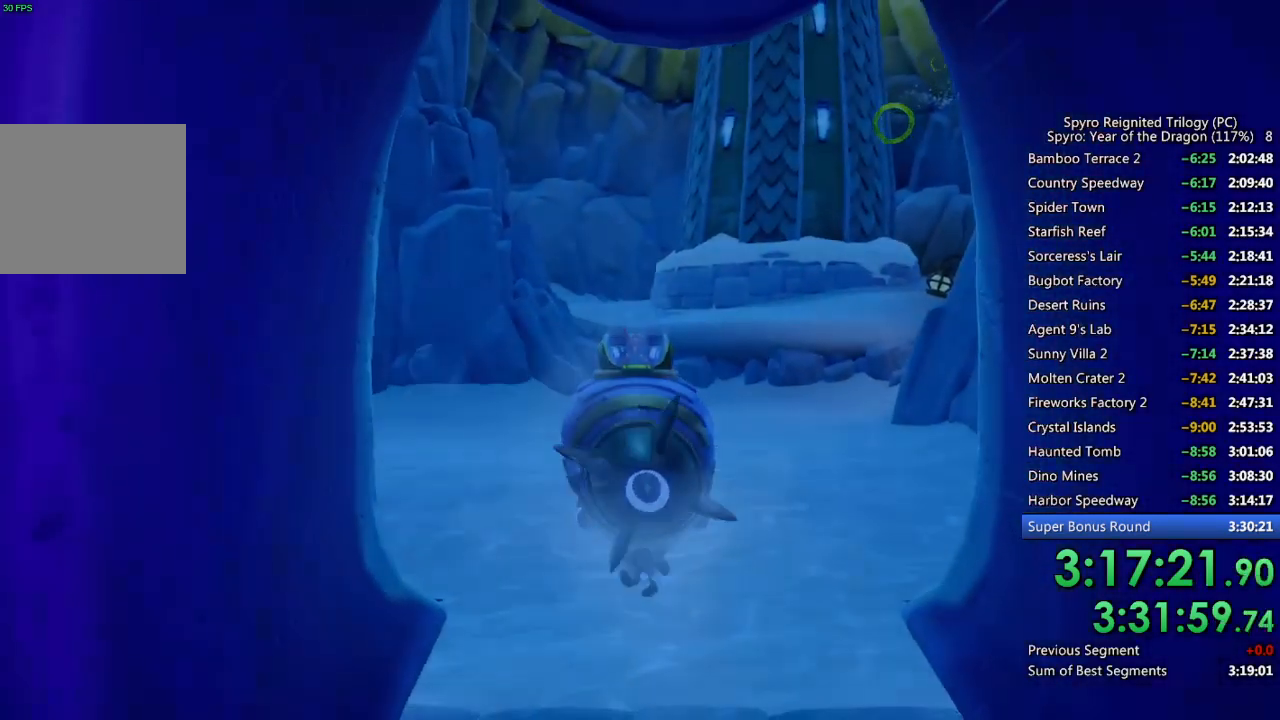
{"buttons": ["SQUARE"], "left_stick": "down", "right_stick": "center", "events": [[33, "left_stick", "center"], [167, "left_stick", "down-right"], [300, "left_stick", "center"], [450, "left_stick", "down"]]}
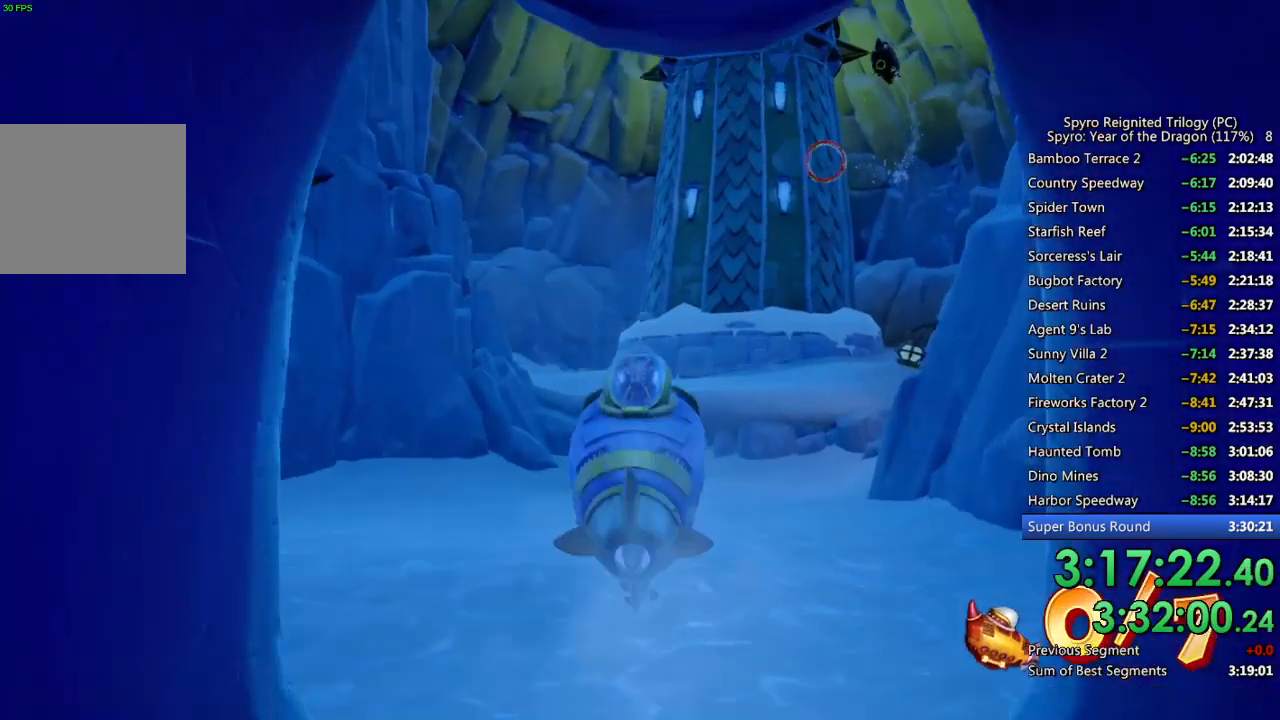
{"buttons": ["SQUARE"], "left_stick": "up-left", "right_stick": "center", "events": [[133, "left_stick", "center"], [183, "left_stick", "down"], [217, "CIRCLE", "down"], [250, "left_stick", "center"], [350, "CIRCLE", "up"], [483, "left_stick", "up-left"]]}
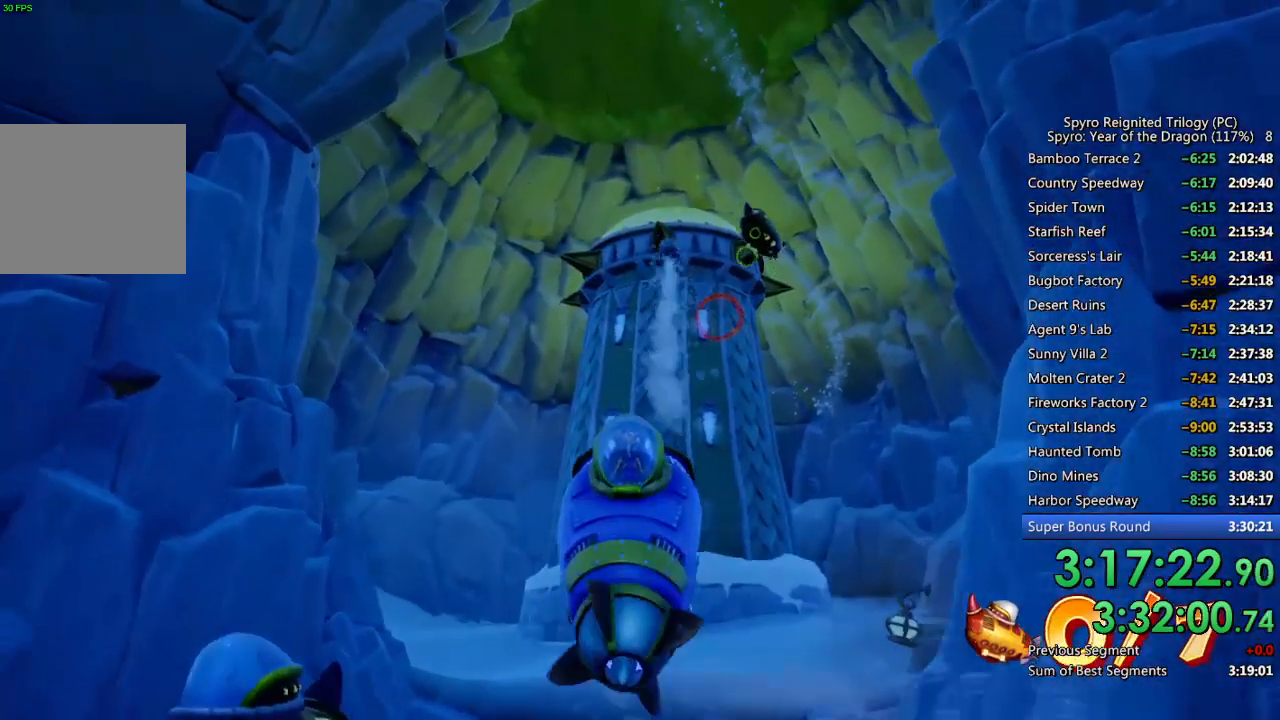
{"buttons": [], "left_stick": "center", "right_stick": "center", "events": [[200, "SQUARE", "up"], [383, "CIRCLE", "down"], [450, "left_stick", "center"], [483, "CIRCLE", "up"]]}
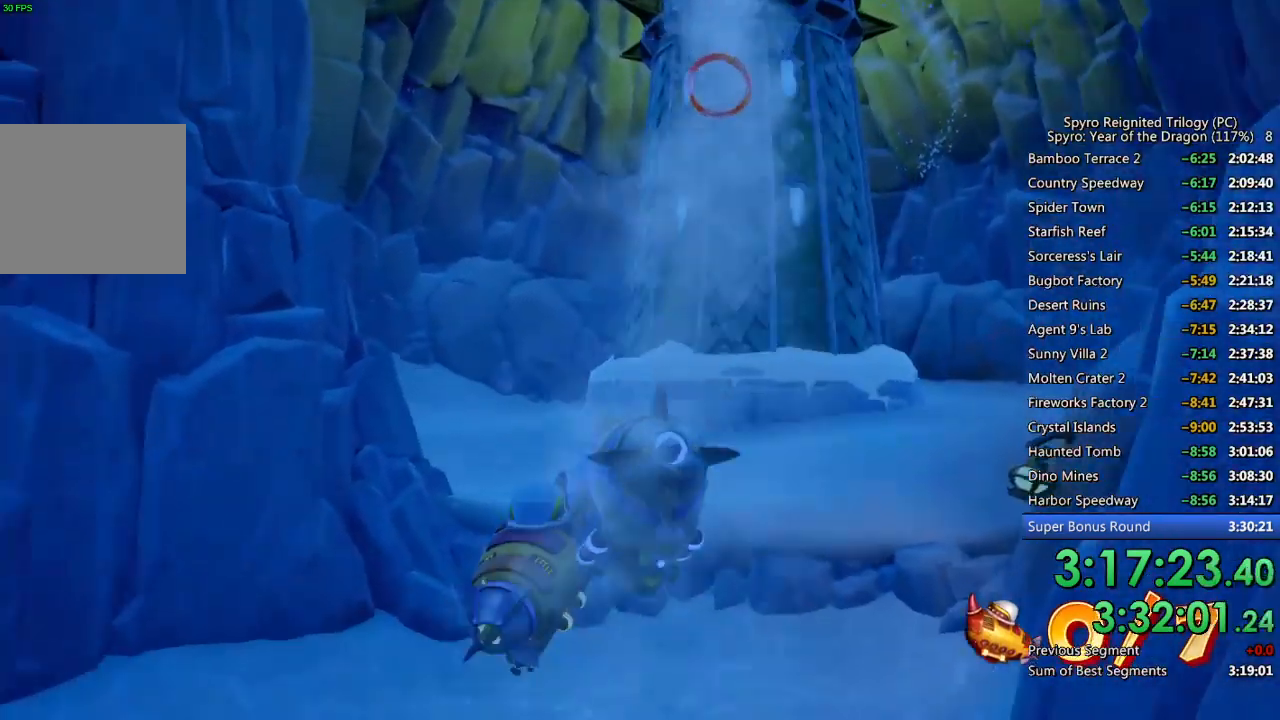
{"buttons": ["SQUARE"], "left_stick": "center", "right_stick": "center", "events": [[50, "CIRCLE", "down"], [50, "left_stick", "down-right"], [100, "CIRCLE", "up"], [100, "SQUARE", "down"], [100, "left_stick", "down"], [283, "left_stick", "right"], [383, "left_stick", "center"]]}
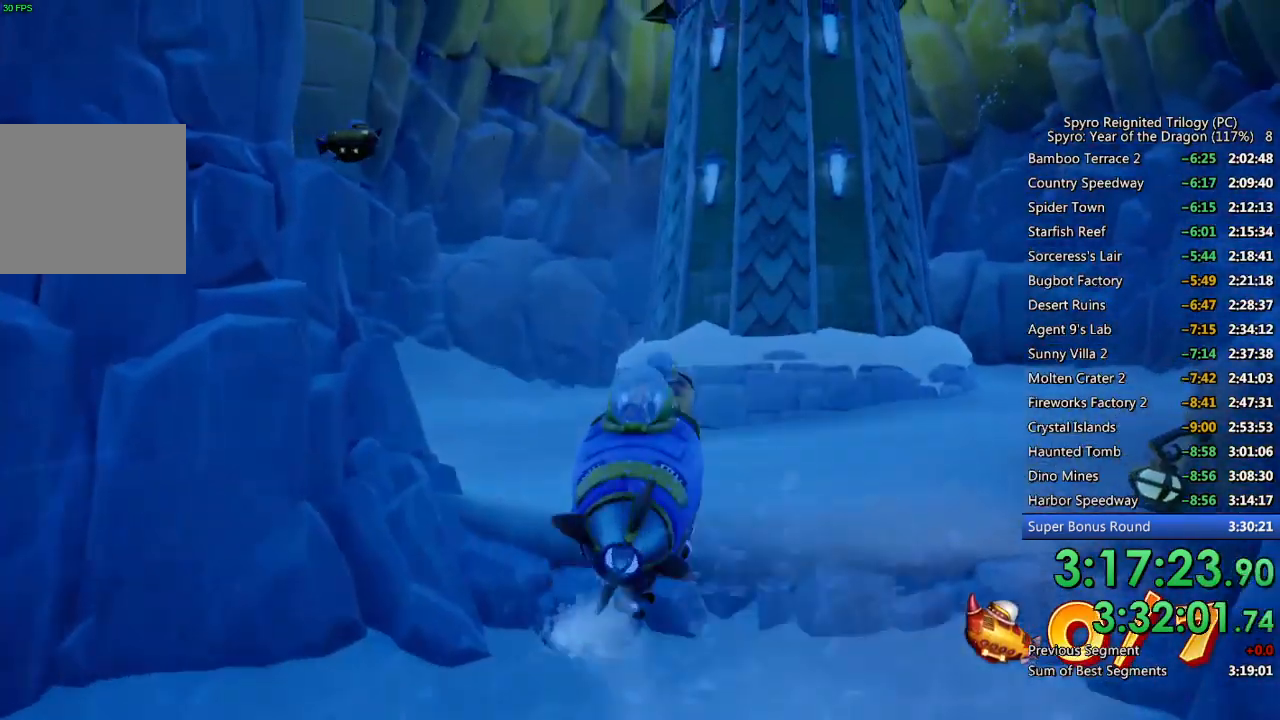
{"buttons": ["CIRCLE", "SQUARE"], "left_stick": "center", "right_stick": "center", "events": [[33, "CIRCLE", "down"], [67, "left_stick", "up-right"], [133, "left_stick", "center"], [150, "CIRCLE", "up"], [217, "CIRCLE", "down"], [267, "left_stick", "left"], [317, "CIRCLE", "up"], [350, "CIRCLE", "down"], [383, "left_stick", "center"]]}
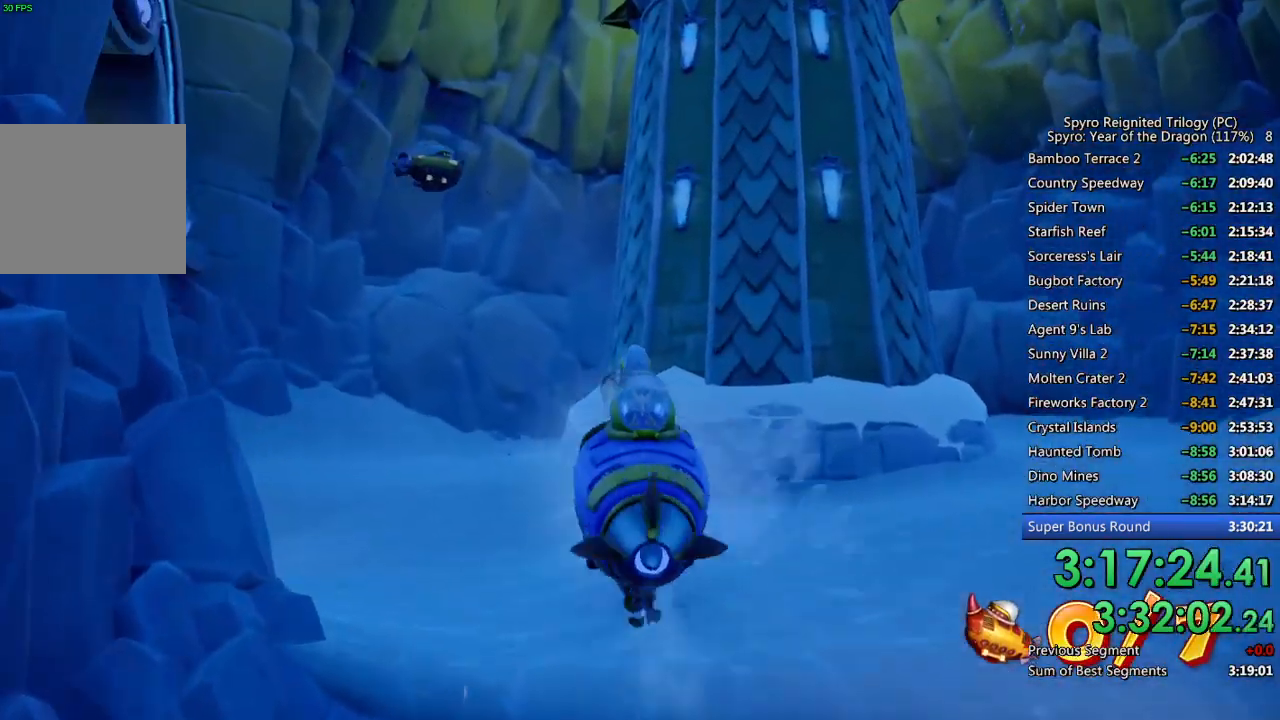
{"buttons": ["SQUARE"], "left_stick": "center", "right_stick": "center", "events": [[17, "left_stick", "left"], [83, "CIRCLE", "up"], [167, "left_stick", "center"], [383, "left_stick", "up-left"], [450, "left_stick", "center"]]}
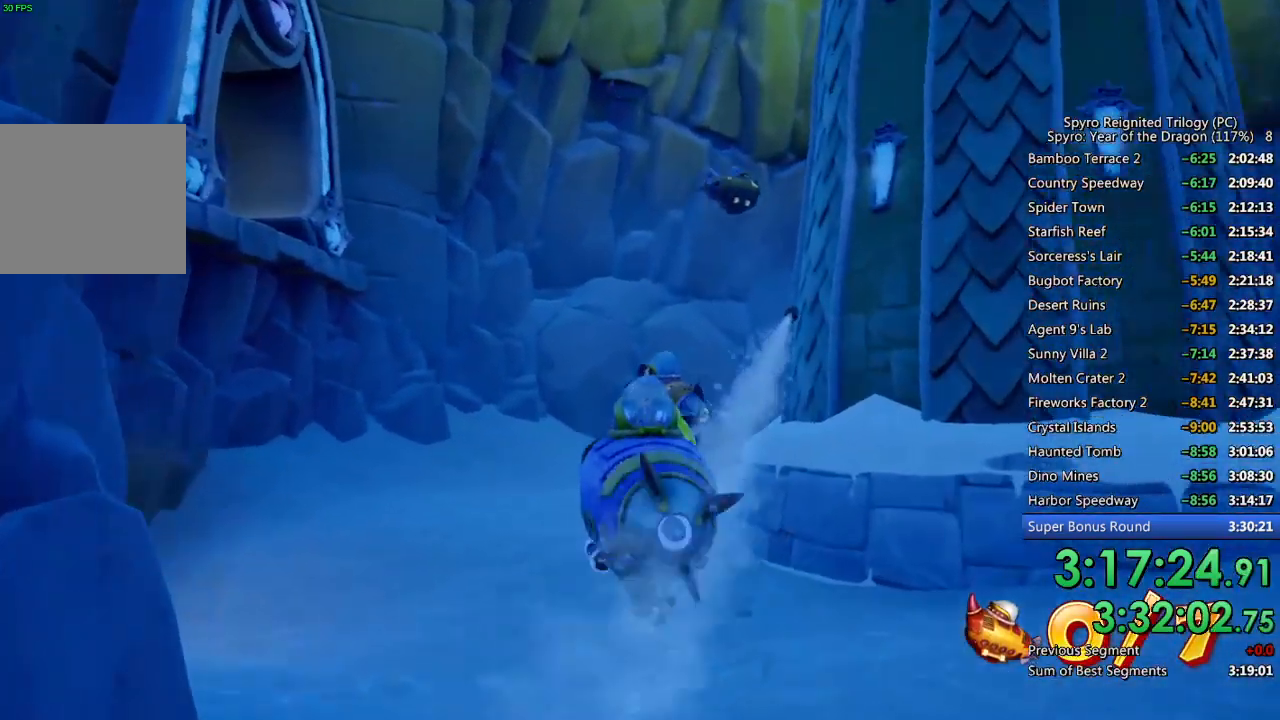
{"buttons": ["SQUARE"], "left_stick": "center", "right_stick": "center", "events": [[117, "CIRCLE", "down"], [117, "left_stick", "left"], [167, "CIRCLE", "up"], [233, "CIRCLE", "down"], [233, "left_stick", "center"], [367, "CIRCLE", "up"]]}
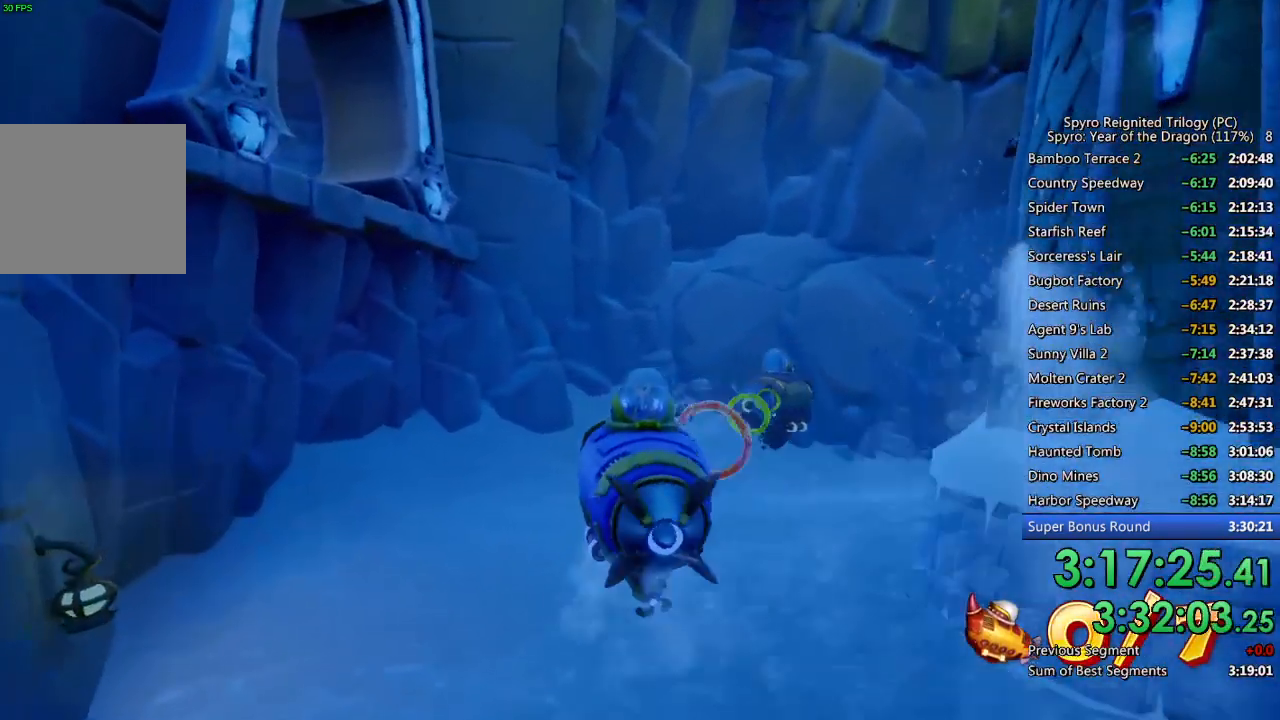
{"buttons": ["SQUARE"], "left_stick": "center", "right_stick": "center", "events": [[17, "left_stick", "up-right"], [83, "CIRCLE", "down"], [117, "left_stick", "center"], [167, "CIRCLE", "up"], [267, "left_stick", "right"], [467, "left_stick", "center"]]}
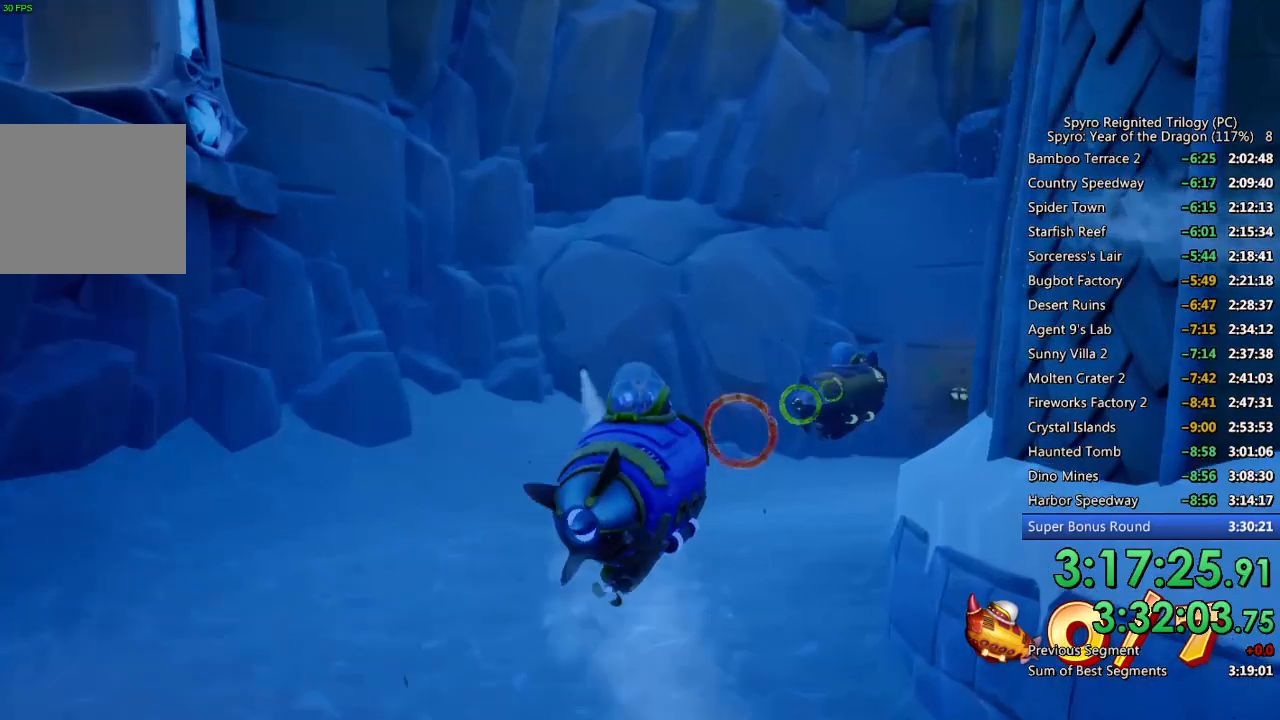
{"buttons": ["SQUARE"], "left_stick": "center", "right_stick": "center", "events": [[33, "left_stick", "right"], [167, "left_stick", "center"], [233, "CIRCLE", "down"], [317, "left_stick", "right"], [333, "CIRCLE", "up"], [467, "left_stick", "center"]]}
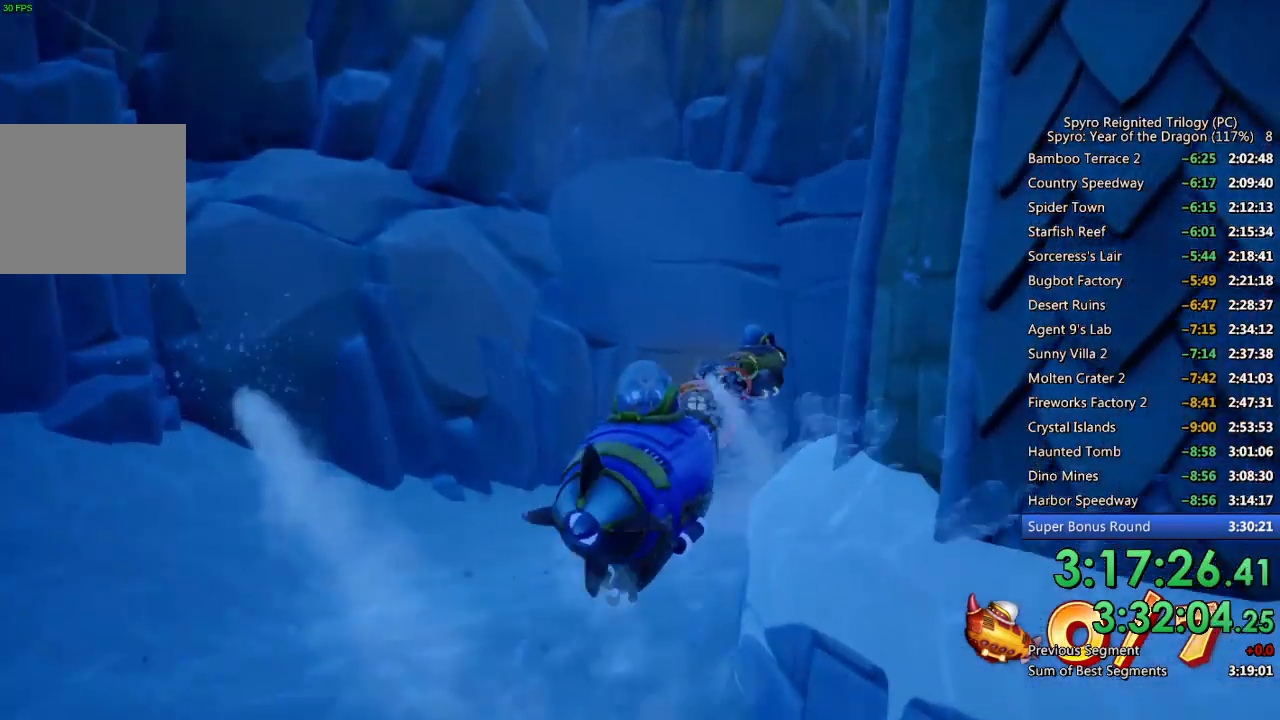
{"buttons": ["SQUARE"], "left_stick": "center", "right_stick": "center", "events": [[167, "left_stick", "right"], [317, "left_stick", "center"]]}
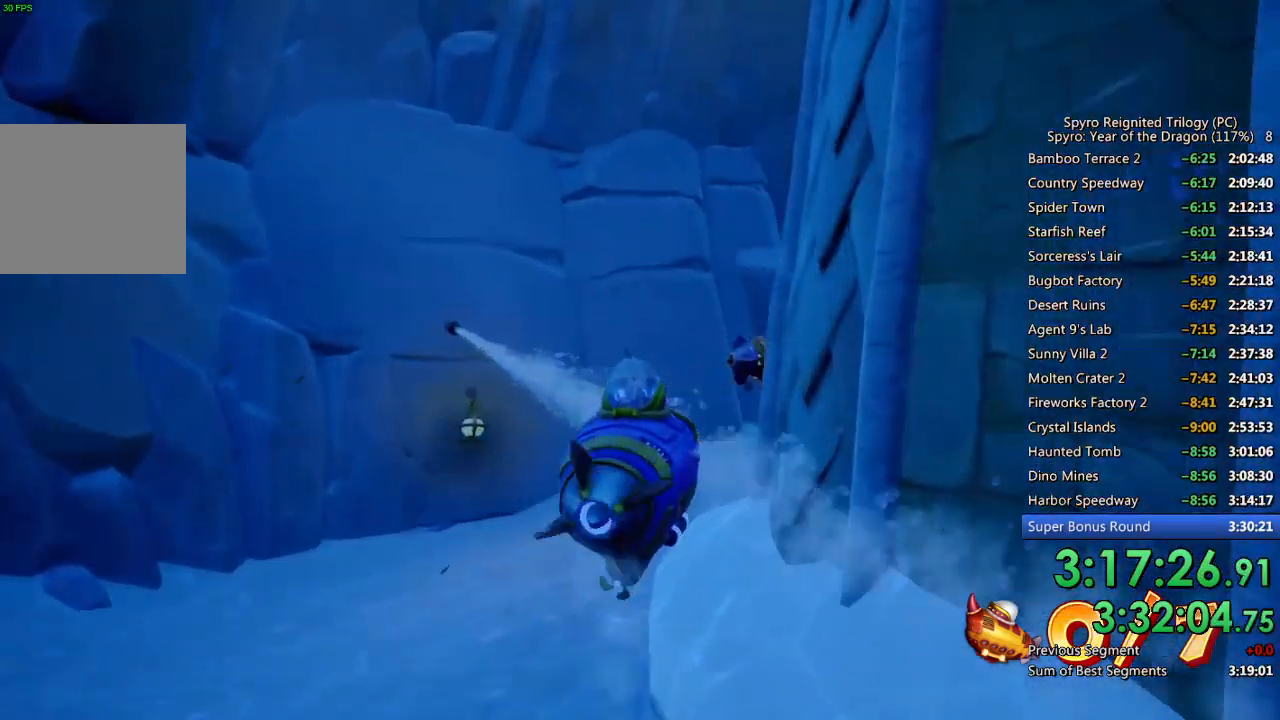
{"buttons": ["SQUARE"], "left_stick": "right", "right_stick": "center", "events": [[133, "left_stick", "right"]]}
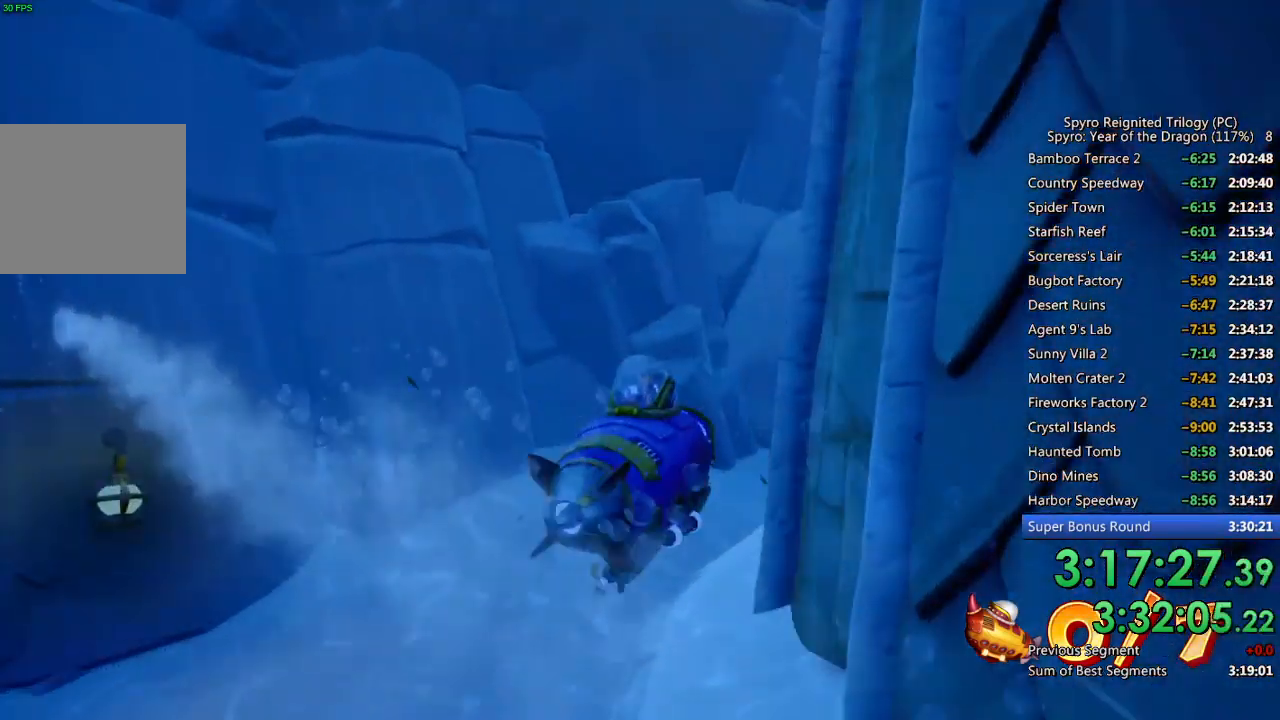
{"buttons": ["SQUARE"], "left_stick": "center", "right_stick": "center", "events": [[483, "left_stick", "center"]]}
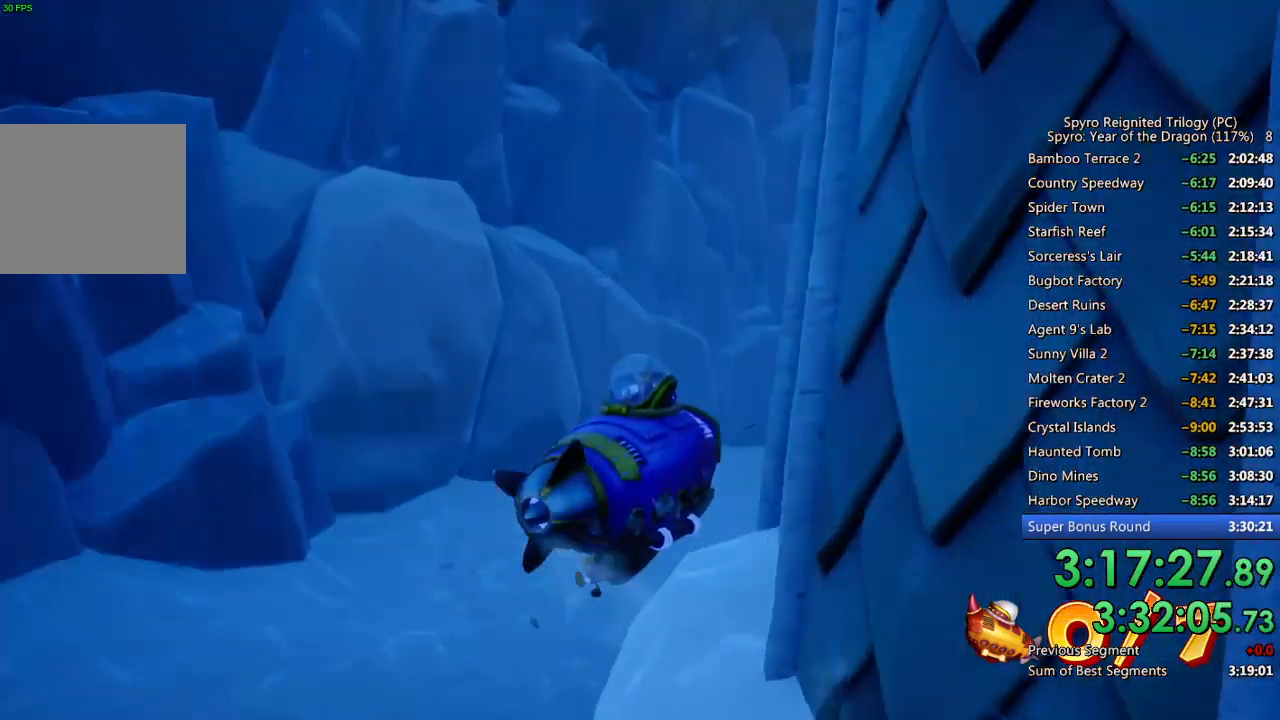
{"buttons": ["SQUARE"], "left_stick": "right", "right_stick": "center", "events": [[100, "left_stick", "right"], [250, "left_stick", "center"], [333, "left_stick", "right"]]}
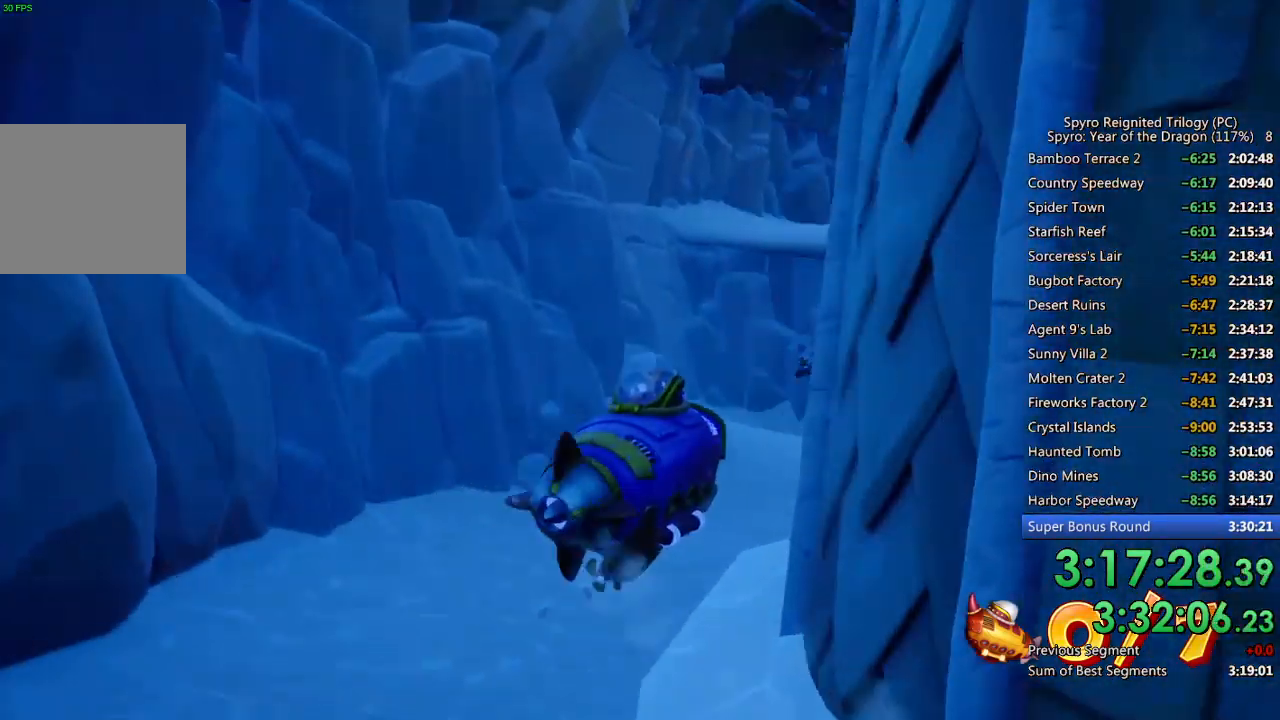
{"buttons": ["SQUARE"], "left_stick": "right", "right_stick": "center", "events": [[100, "left_stick", "center"], [283, "left_stick", "right"]]}
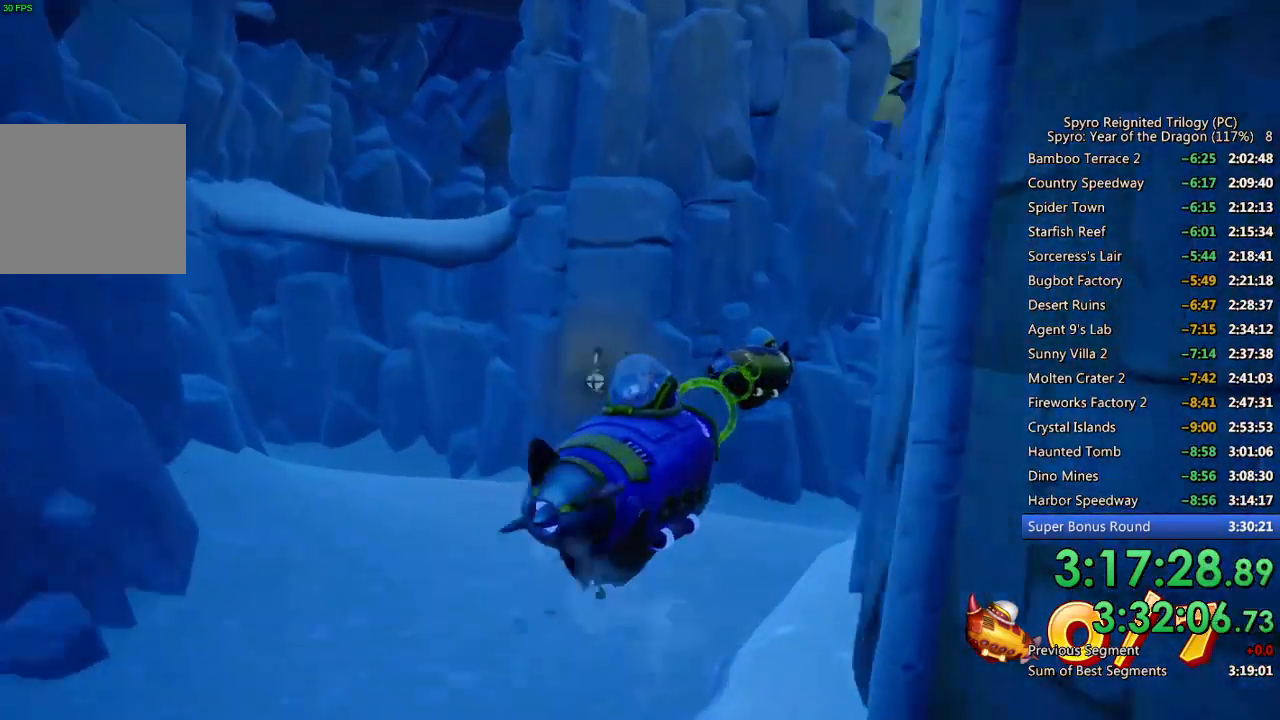
{"buttons": ["SQUARE"], "left_stick": "up-right", "right_stick": "center", "events": [[50, "CIRCLE", "down"], [50, "left_stick", "center"], [167, "CIRCLE", "up"], [183, "left_stick", "up-right"], [300, "left_stick", "center"], [417, "left_stick", "up-right"]]}
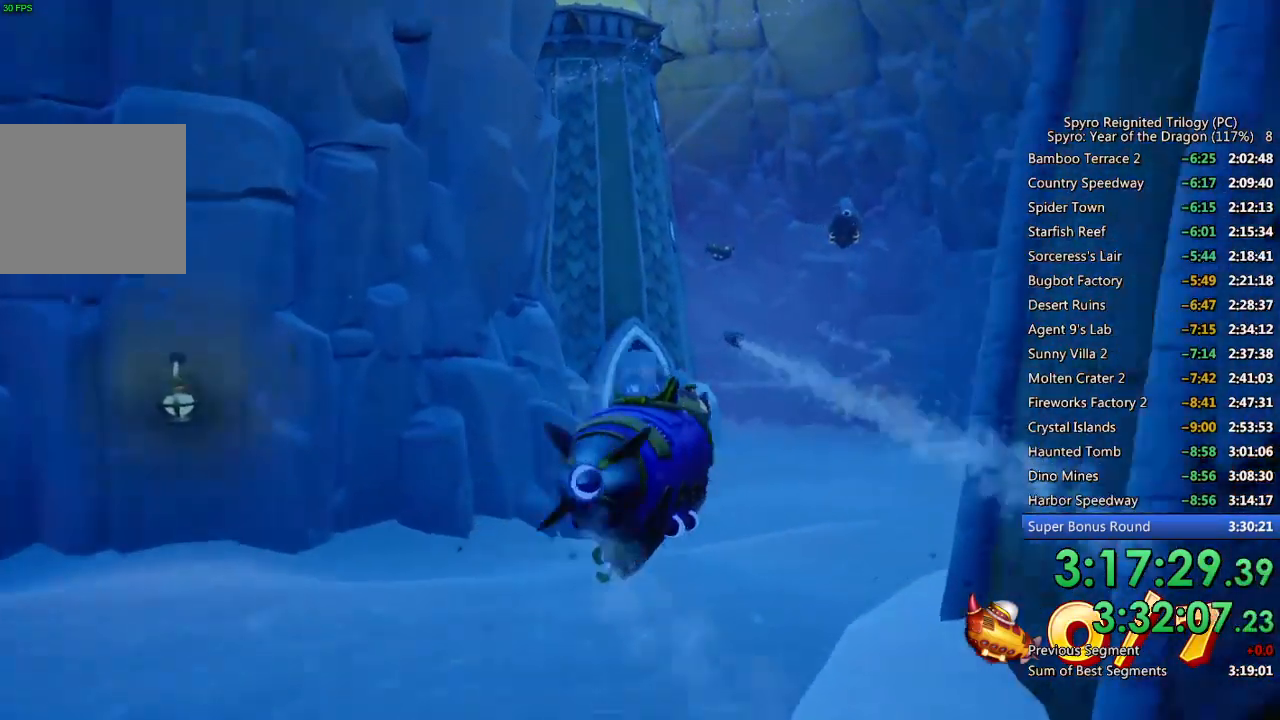
{"buttons": ["CIRCLE", "SQUARE"], "left_stick": "center", "right_stick": "center", "events": [[17, "left_stick", "center"], [133, "left_stick", "up-right"], [217, "left_stick", "center"], [283, "left_stick", "down-left"], [367, "CIRCLE", "down"], [367, "left_stick", "center"], [433, "CIRCLE", "up"], [500, "CIRCLE", "down"]]}
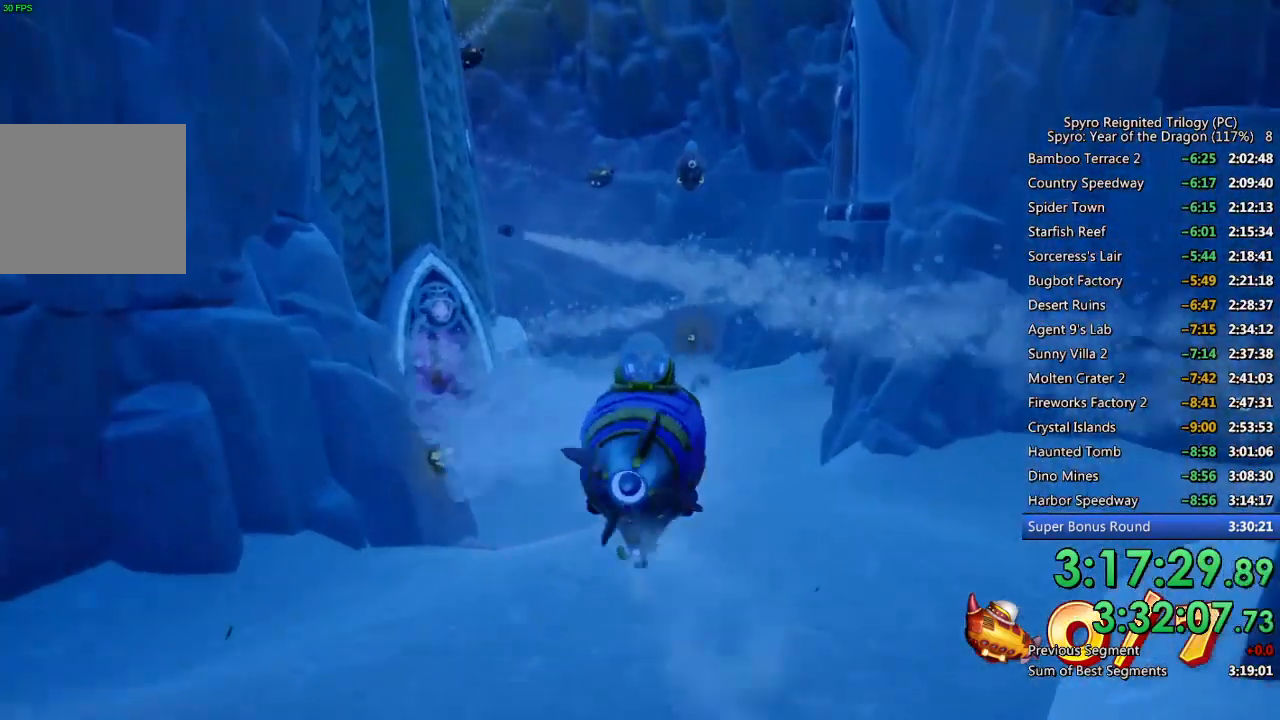
{"buttons": ["SQUARE"], "left_stick": "left", "right_stick": "center", "events": [[117, "CIRCLE", "up"], [217, "left_stick", "left"], [300, "left_stick", "center"], [450, "left_stick", "left"]]}
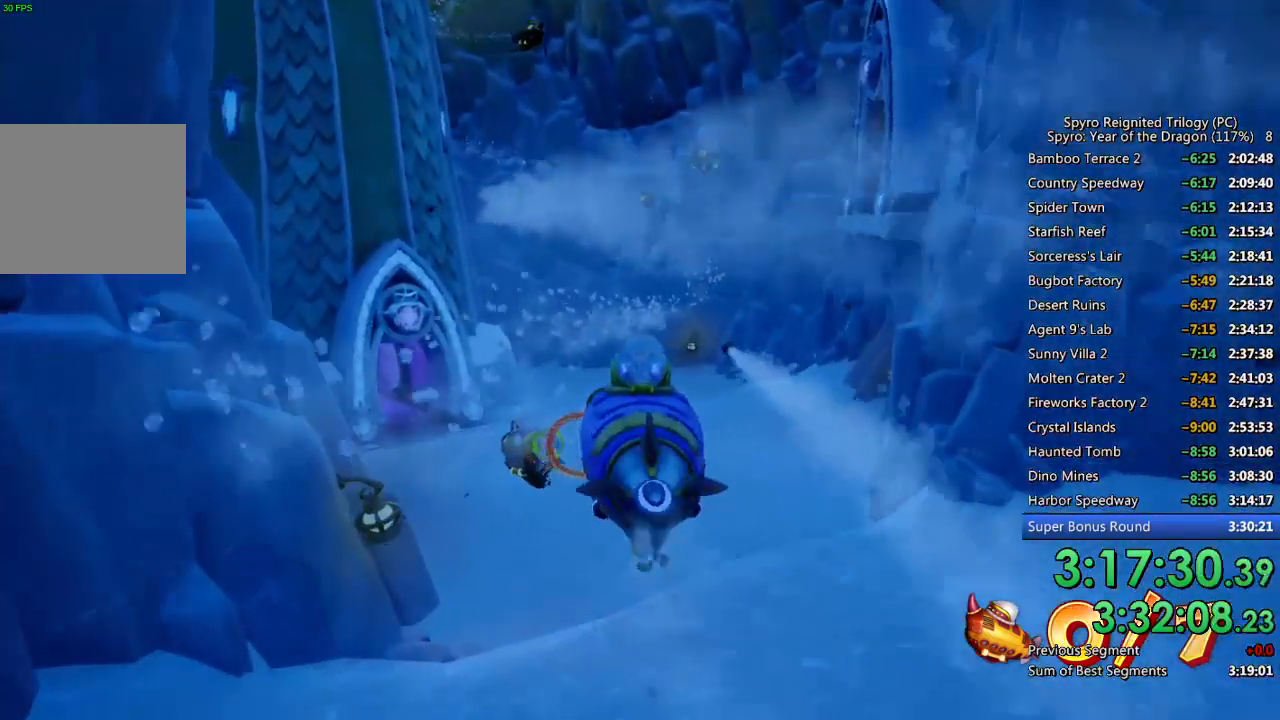
{"buttons": ["SQUARE"], "left_stick": "center", "right_stick": "center", "events": [[50, "left_stick", "center"], [183, "left_stick", "left"], [300, "left_stick", "center"], [383, "CIRCLE", "down"], [483, "CIRCLE", "up"]]}
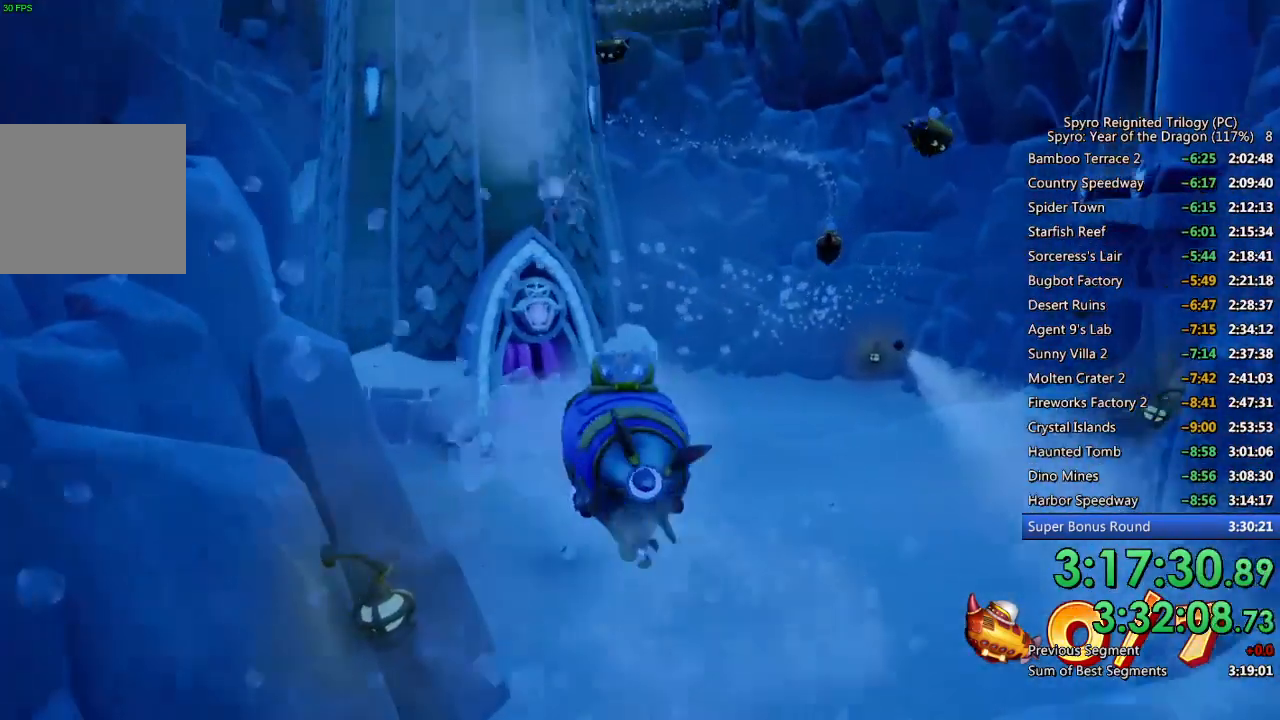
{"buttons": [], "left_stick": "left", "right_stick": "center", "events": [[67, "left_stick", "left"], [100, "CIRCLE", "down"], [167, "CIRCLE", "up"], [183, "left_stick", "center"], [417, "SQUARE", "up"], [467, "left_stick", "left"]]}
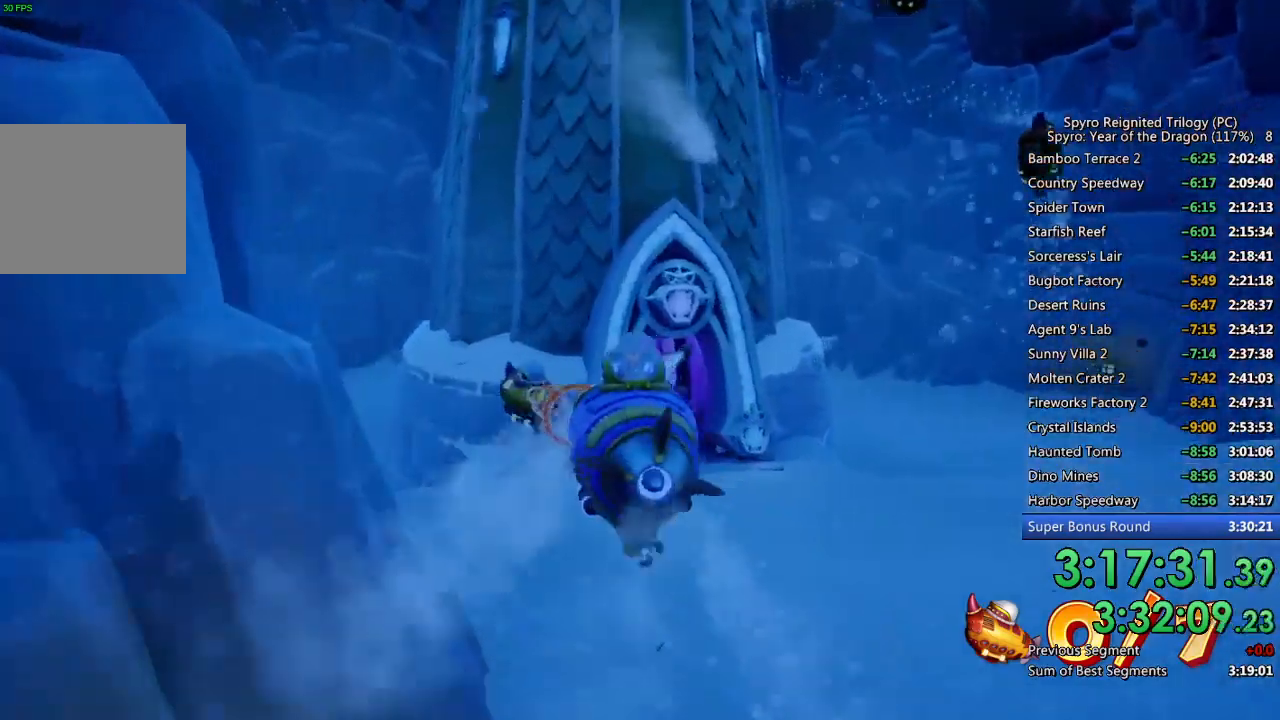
{"buttons": ["CIRCLE"], "left_stick": "right", "right_stick": "center", "events": [[150, "left_stick", "down-left"], [283, "left_stick", "center"], [333, "CIRCLE", "down"], [400, "CIRCLE", "up"], [417, "left_stick", "right"], [450, "CIRCLE", "down"]]}
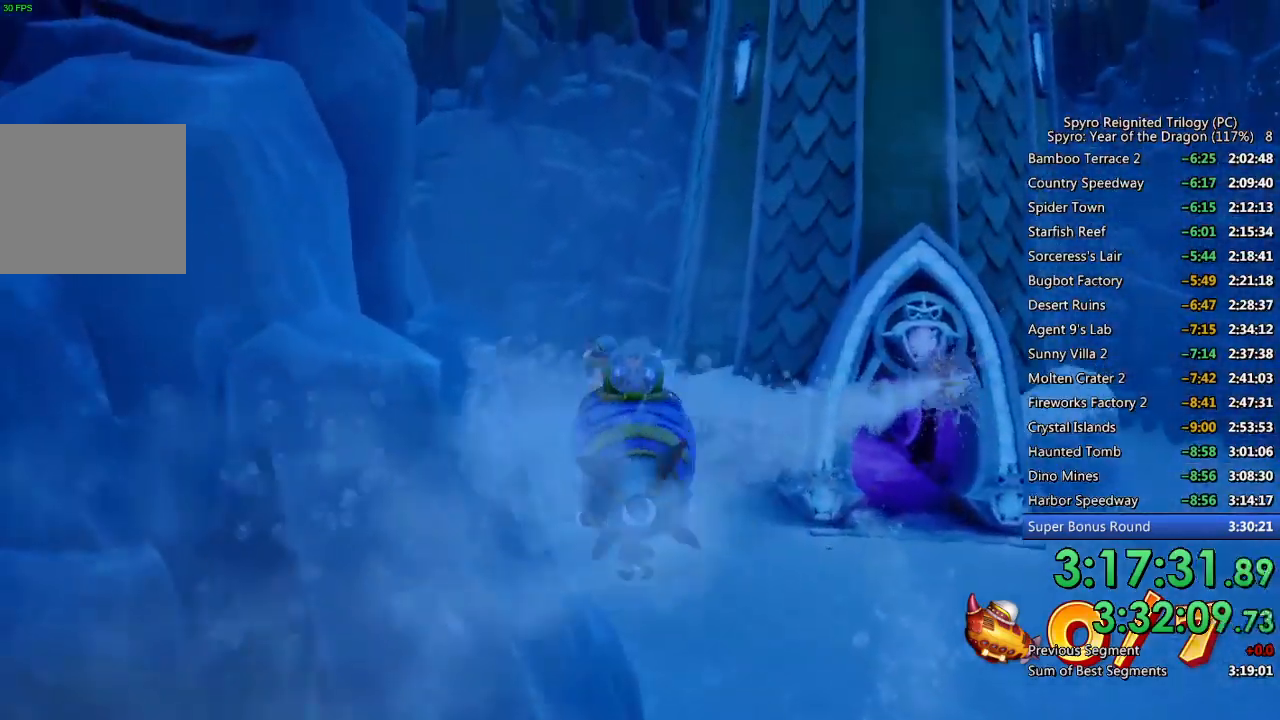
{"buttons": ["SQUARE"], "left_stick": "down", "right_stick": "center", "events": [[33, "CIRCLE", "up"], [50, "left_stick", "down-right"], [300, "left_stick", "right"], [467, "SQUARE", "down"], [500, "left_stick", "down"]]}
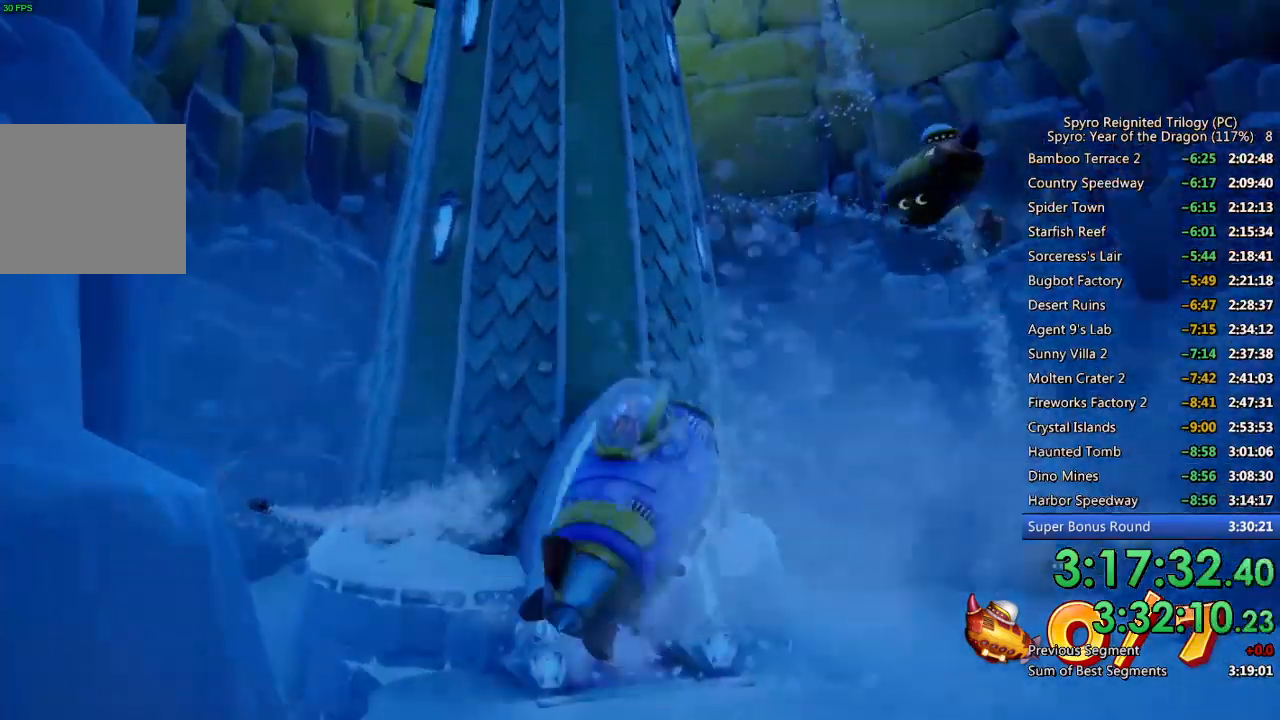
{"buttons": ["SQUARE"], "left_stick": "center", "right_stick": "center", "events": [[100, "SQUARE", "up"], [133, "left_stick", "right"], [183, "left_stick", "up-right"], [200, "CIRCLE", "down"], [283, "CIRCLE", "up"], [283, "left_stick", "up"], [333, "CIRCLE", "down"], [400, "CIRCLE", "up"], [467, "SQUARE", "down"], [500, "left_stick", "center"]]}
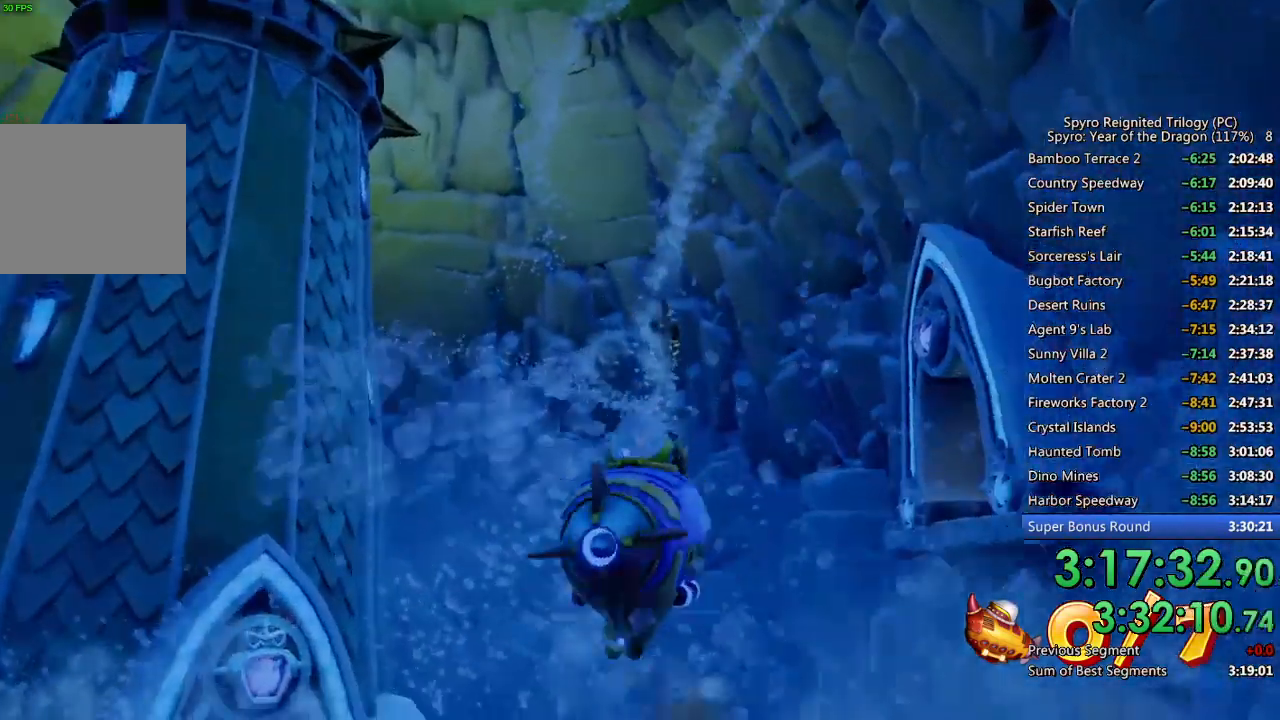
{"buttons": ["SQUARE"], "left_stick": "left", "right_stick": "center", "events": [[133, "left_stick", "down-left"], [250, "left_stick", "center"], [467, "left_stick", "left"]]}
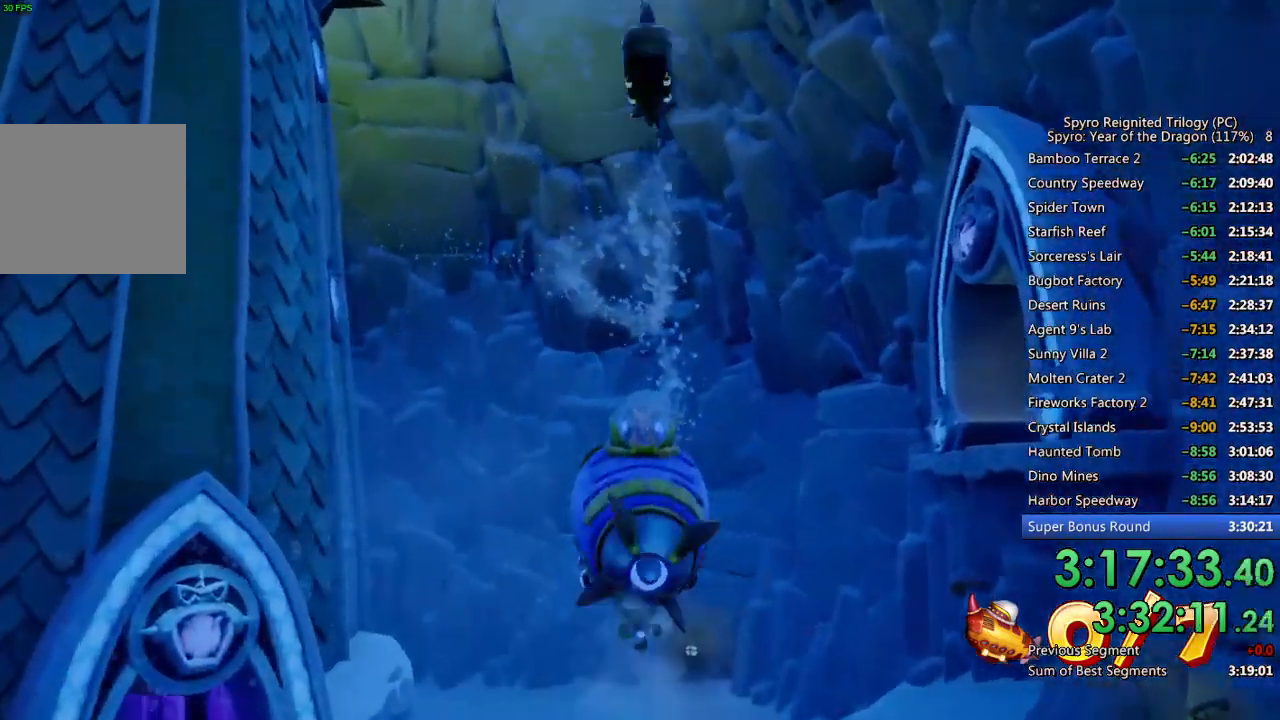
{"buttons": ["SQUARE"], "left_stick": "center", "right_stick": "center", "events": [[83, "left_stick", "center"], [183, "CIRCLE", "down"], [300, "CIRCLE", "up"], [367, "left_stick", "up-left"], [467, "left_stick", "center"]]}
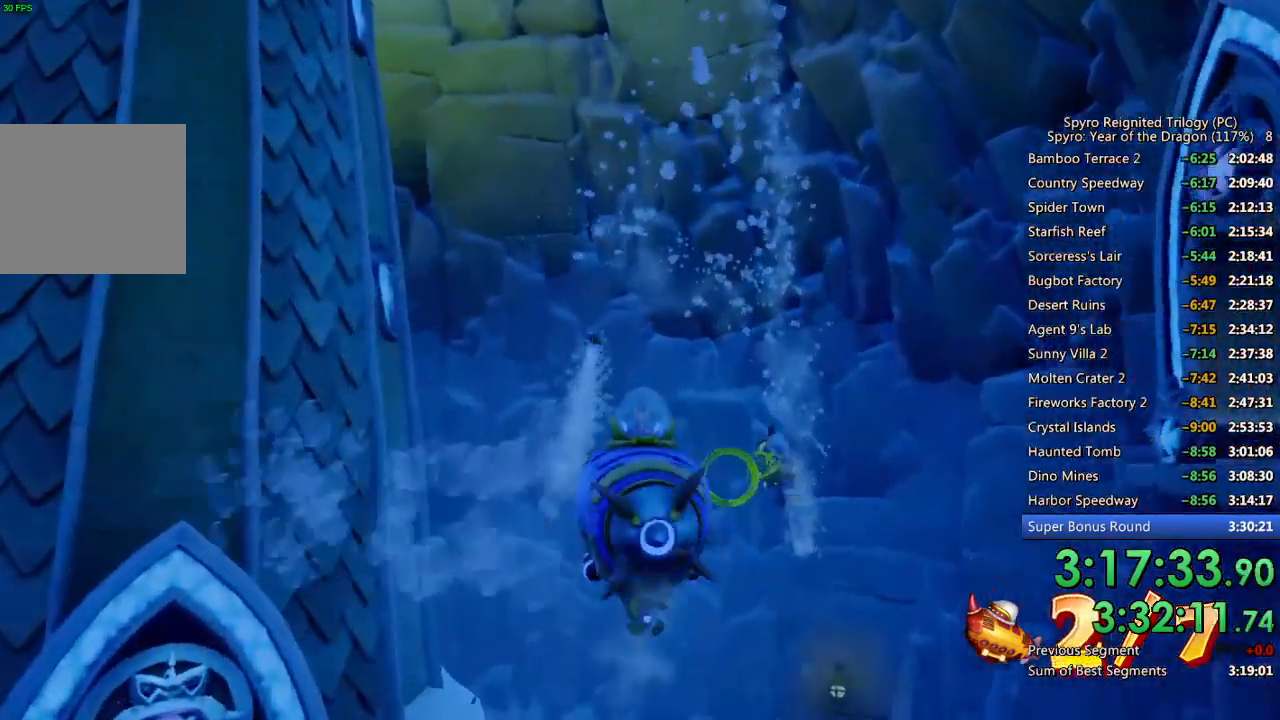
{"buttons": ["SQUARE"], "left_stick": "left", "right_stick": "center", "events": [[200, "left_stick", "down"], [300, "left_stick", "center"], [483, "left_stick", "left"]]}
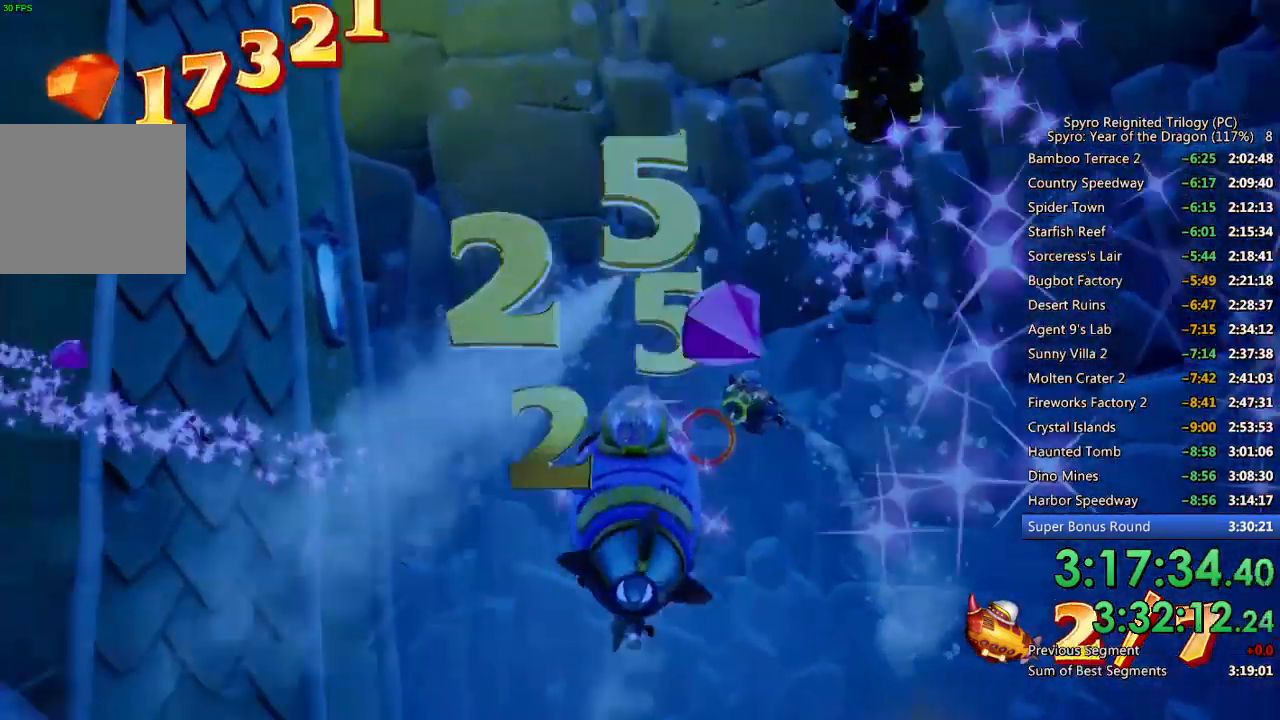
{"buttons": ["SQUARE"], "left_stick": "left", "right_stick": "center", "events": [[67, "left_stick", "center"], [133, "CIRCLE", "down"], [233, "CIRCLE", "up"], [267, "left_stick", "left"], [300, "CIRCLE", "down"], [383, "CIRCLE", "up"], [400, "left_stick", "center"], [500, "left_stick", "left"]]}
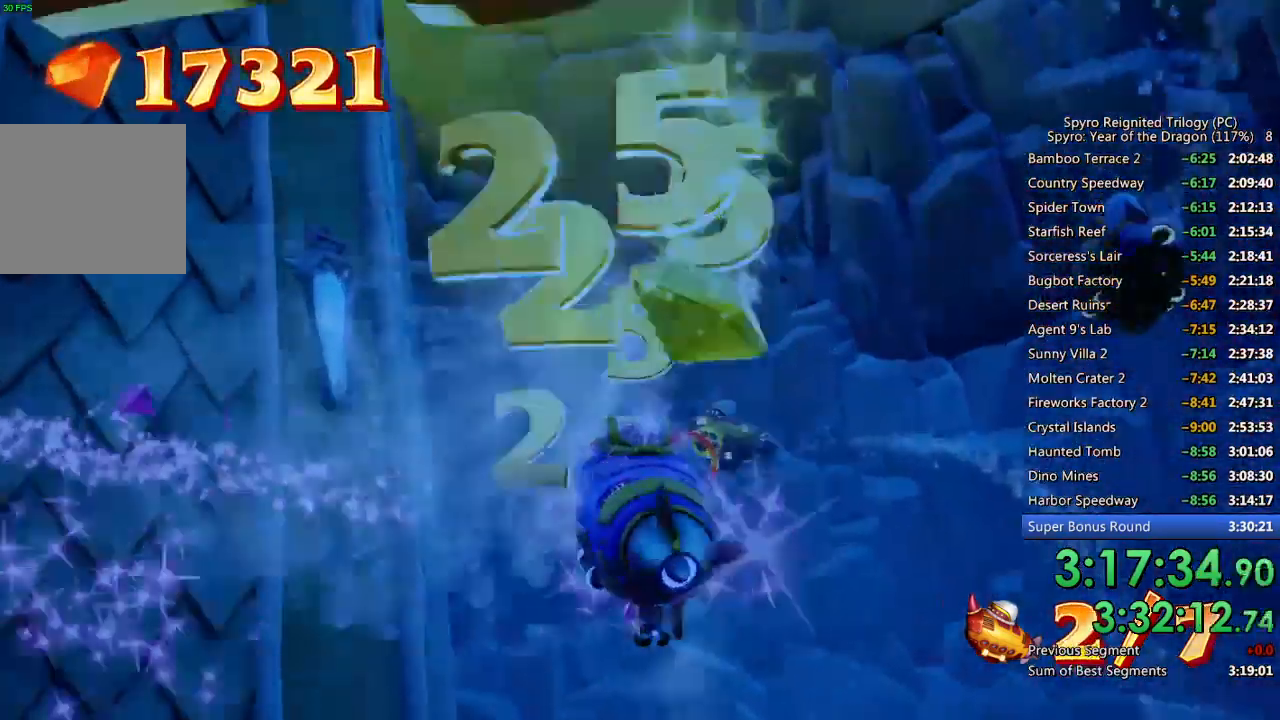
{"buttons": ["CIRCLE", "SQUARE"], "left_stick": "center", "right_stick": "center", "events": [[117, "left_stick", "center"], [233, "left_stick", "left"], [333, "left_stick", "center"], [450, "CIRCLE", "down"]]}
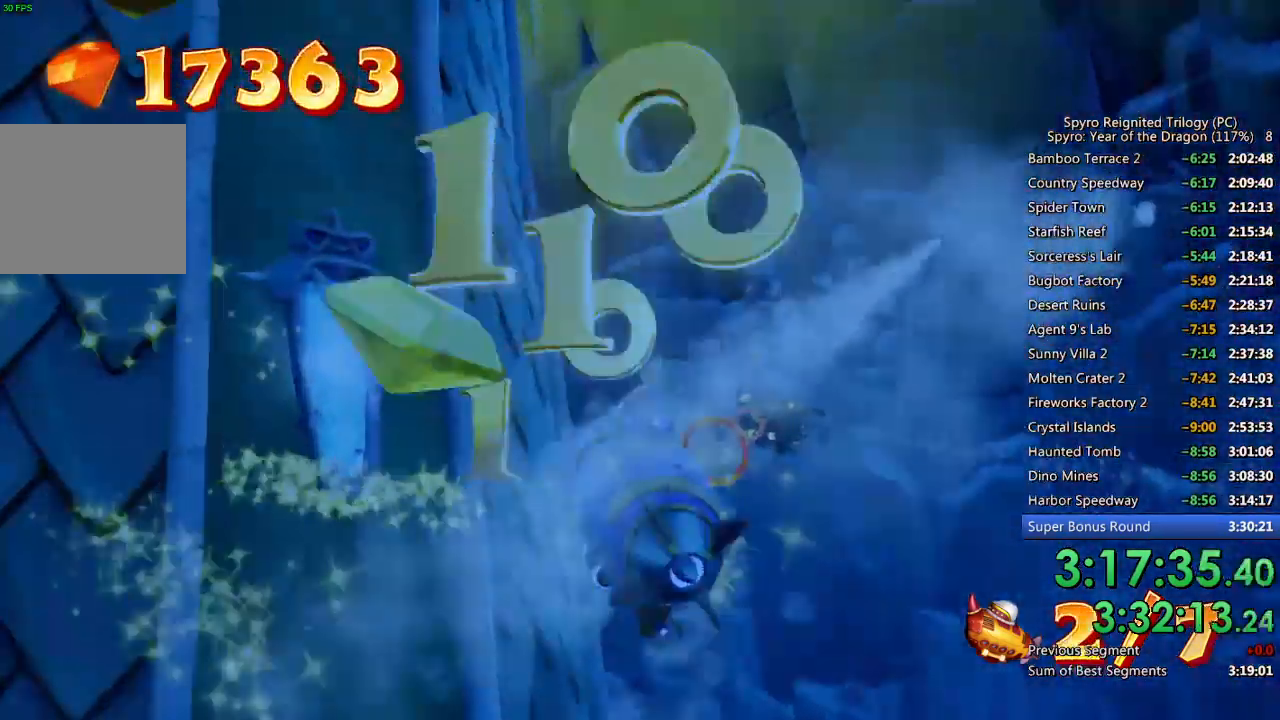
{"buttons": ["SQUARE"], "left_stick": "left", "right_stick": "center", "events": [[67, "CIRCLE", "up"], [83, "CIRCLE", "down"], [217, "CIRCLE", "up"], [233, "left_stick", "left"], [400, "left_stick", "center"], [483, "left_stick", "left"]]}
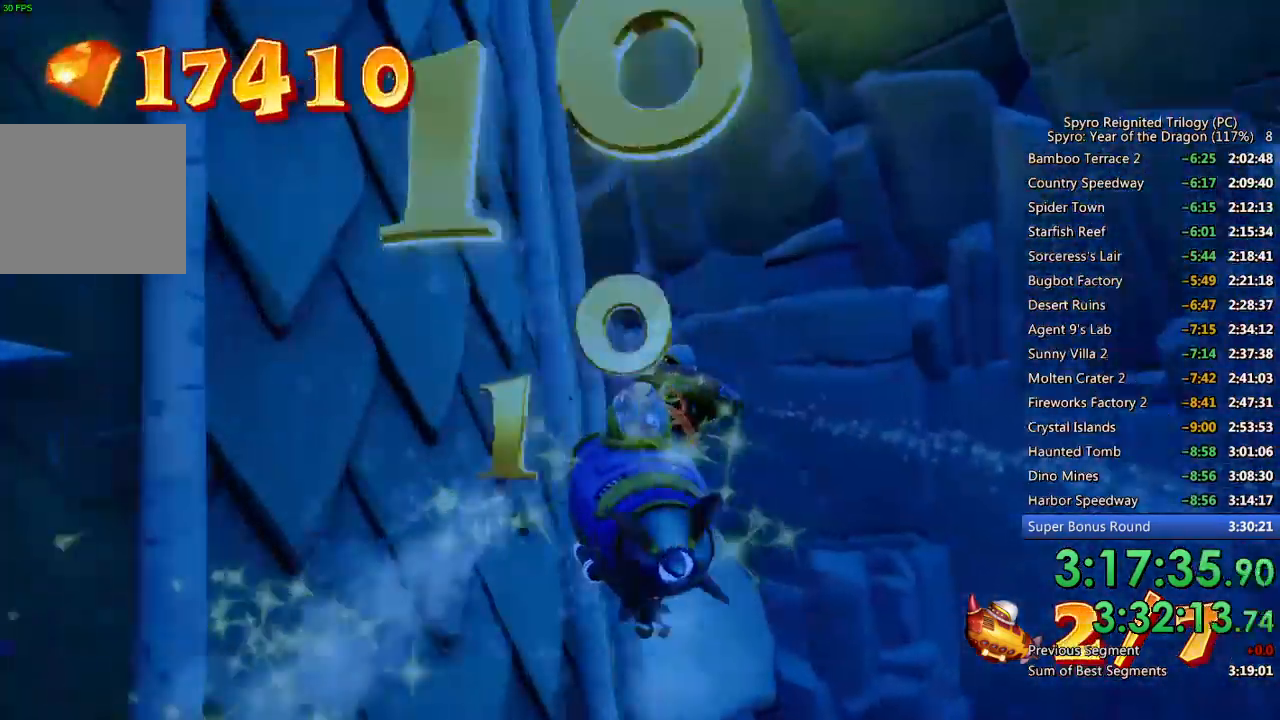
{"buttons": ["SQUARE"], "left_stick": "up-left", "right_stick": "center", "events": [[150, "left_stick", "center"], [317, "left_stick", "left"], [483, "left_stick", "up-left"]]}
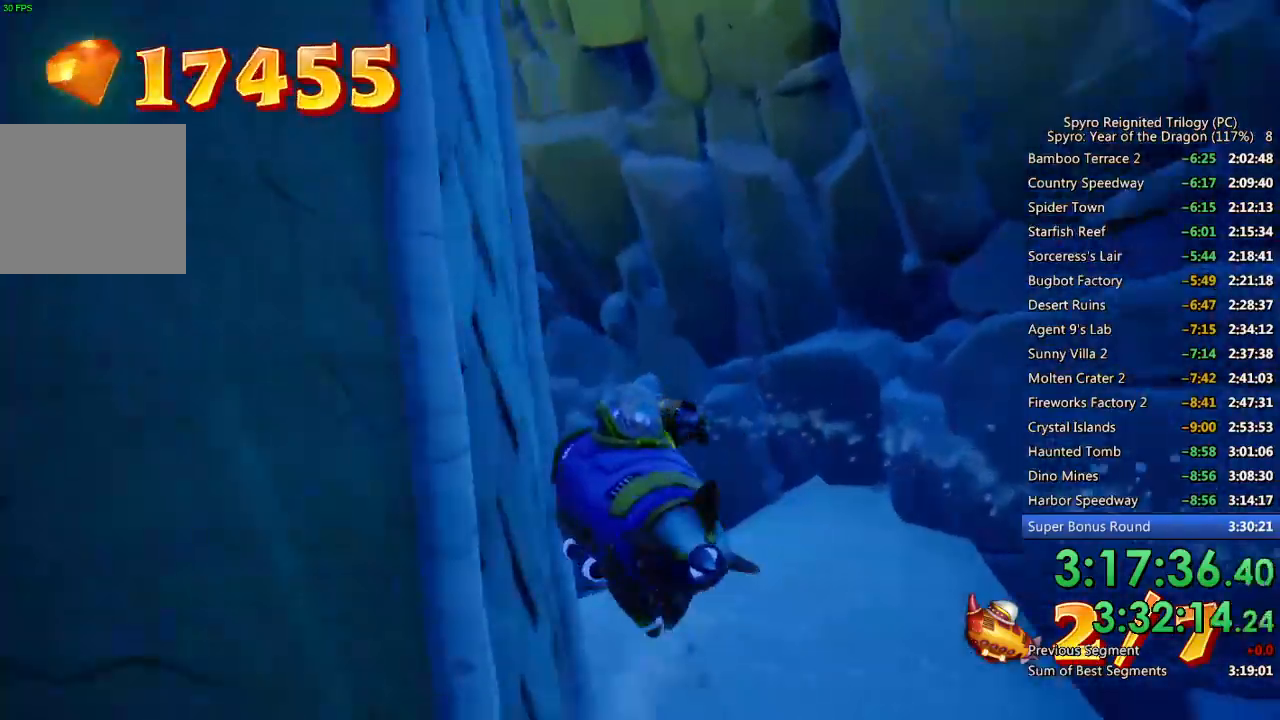
{"buttons": ["SQUARE"], "left_stick": "left", "right_stick": "center", "events": [[117, "CIRCLE", "down"], [133, "left_stick", "center"], [200, "CIRCLE", "up"], [283, "left_stick", "left"], [400, "left_stick", "center"], [500, "left_stick", "left"]]}